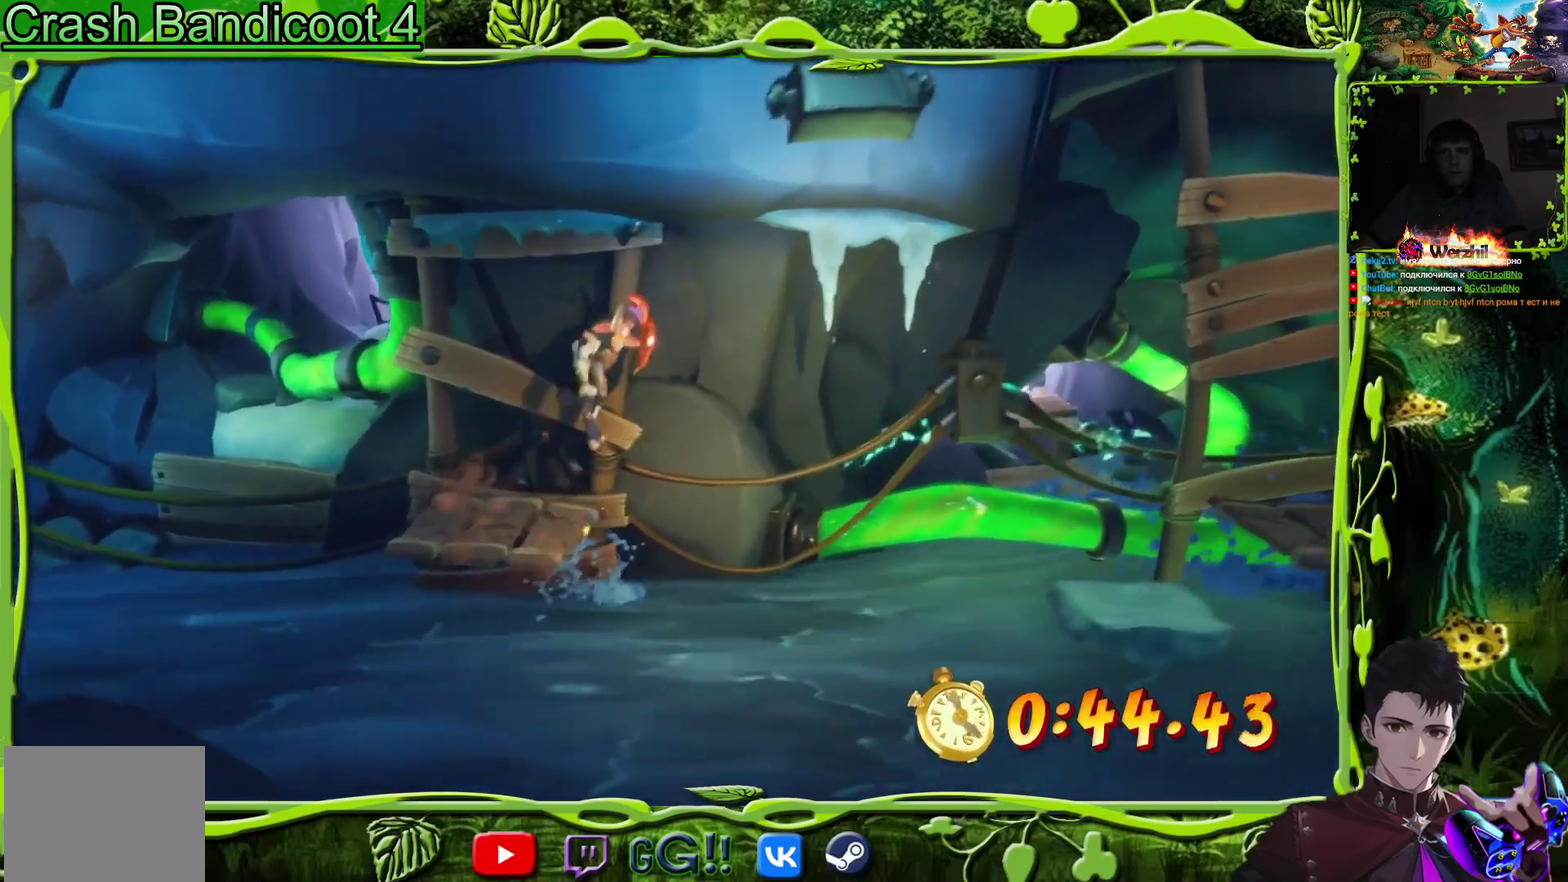
Gameplay with a controller (PlayStation layout); each line is a JSON object with the inputs held at the frame after it. "events" lists button and stick changes between this image and that frame as [ms after this image, input, new state], when the widget could be followed in between. Not read: L3 R3 left_stick right_stick.
{"buttons": ["DPAD_RIGHT"], "events": [[50, "TRIANGLE", "down"], [83, "CROSS", "up"], [216, "TRIANGLE", "up"], [383, "DPAD_RIGHT", "up"], [433, "DPAD_RIGHT", "down"]]}
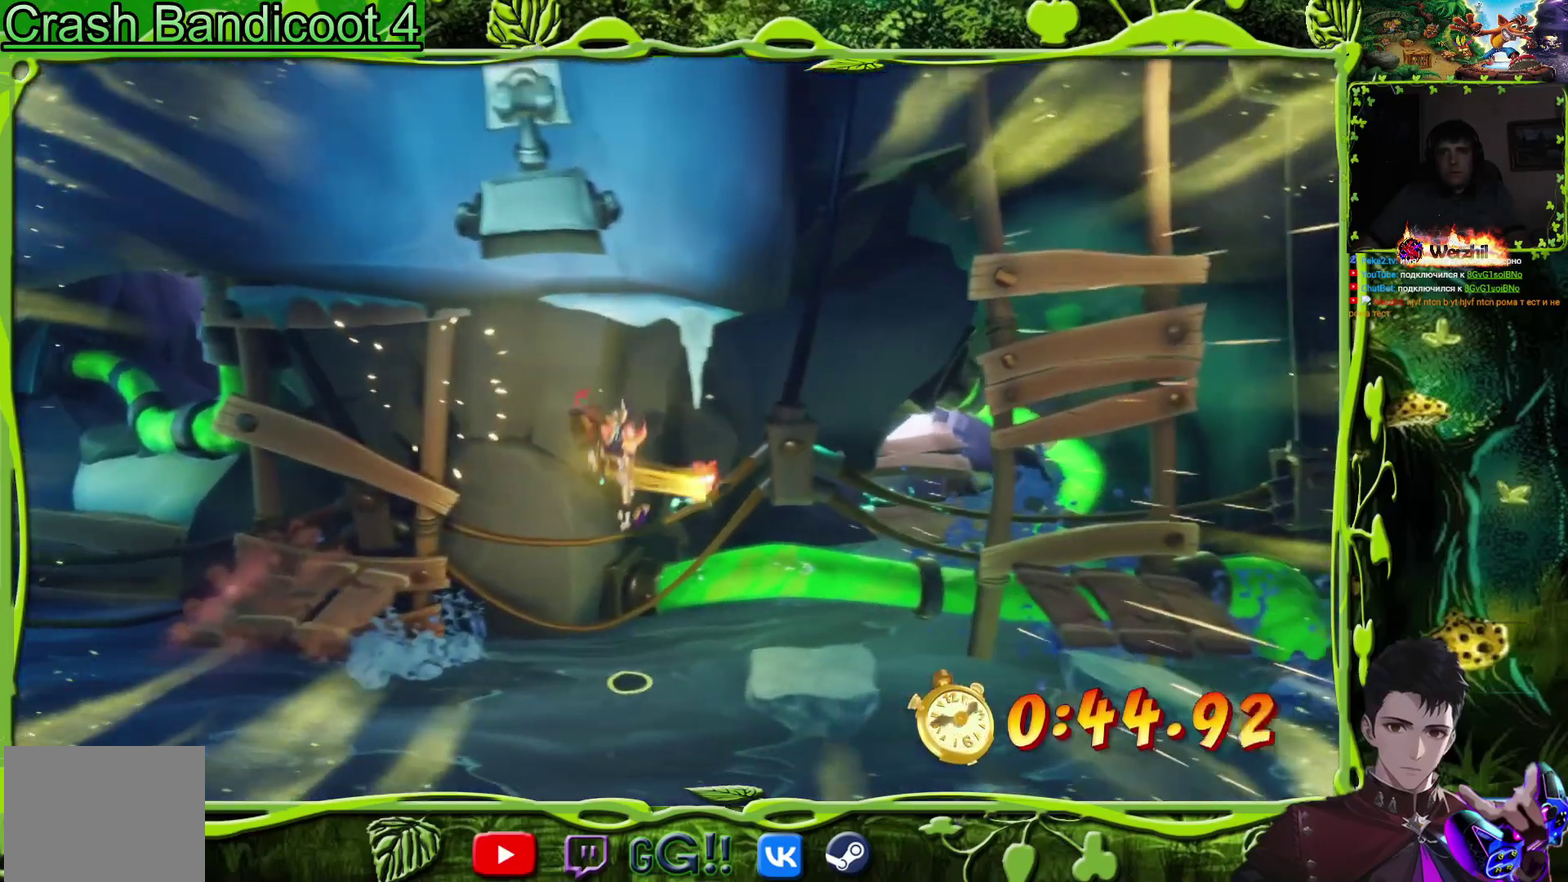
{"buttons": ["CROSS", "DPAD_RIGHT"], "events": [[317, "CROSS", "down"]]}
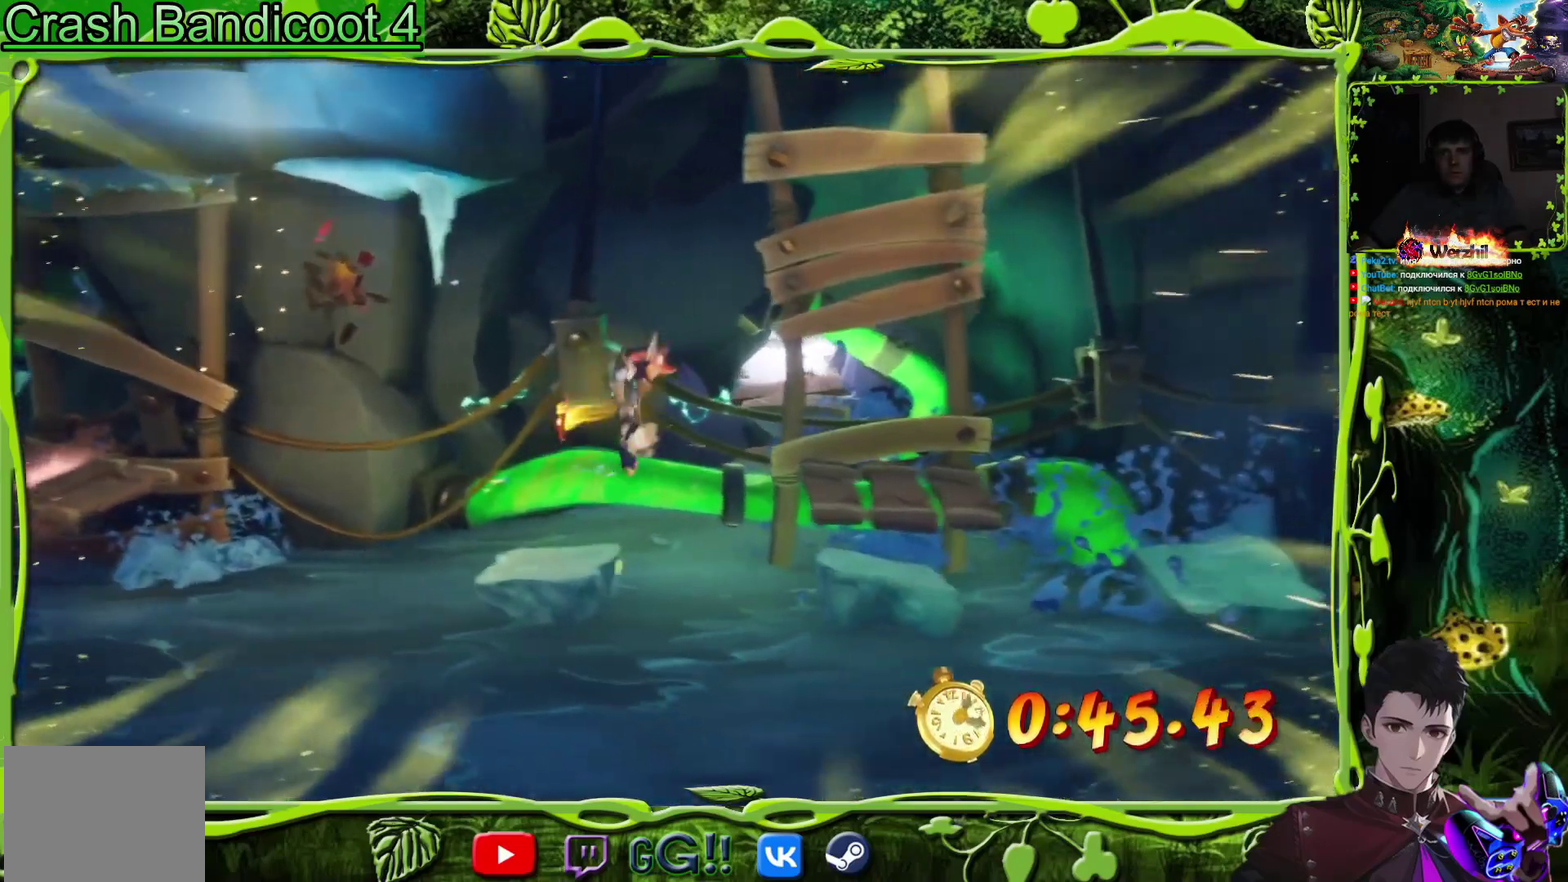
{"buttons": ["DPAD_RIGHT"], "events": [[166, "CROSS", "up"]]}
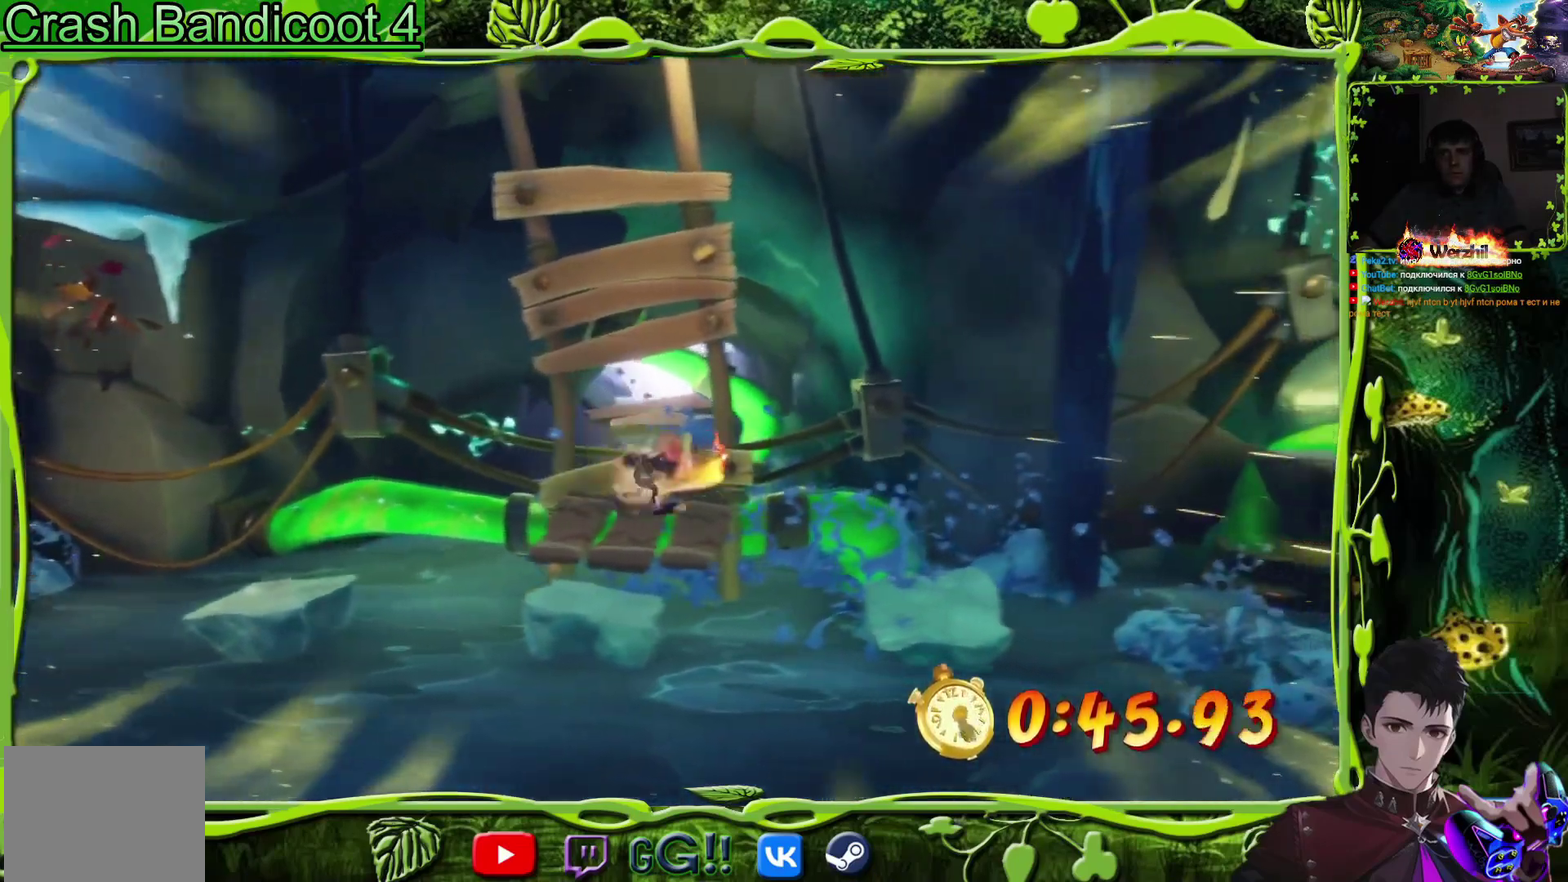
{"buttons": ["DPAD_RIGHT"], "events": [[33, "DPAD_RIGHT", "up"], [167, "DPAD_RIGHT", "down"], [317, "DPAD_RIGHT", "up"], [400, "CROSS", "down"], [400, "DPAD_RIGHT", "down"], [467, "CROSS", "up"]]}
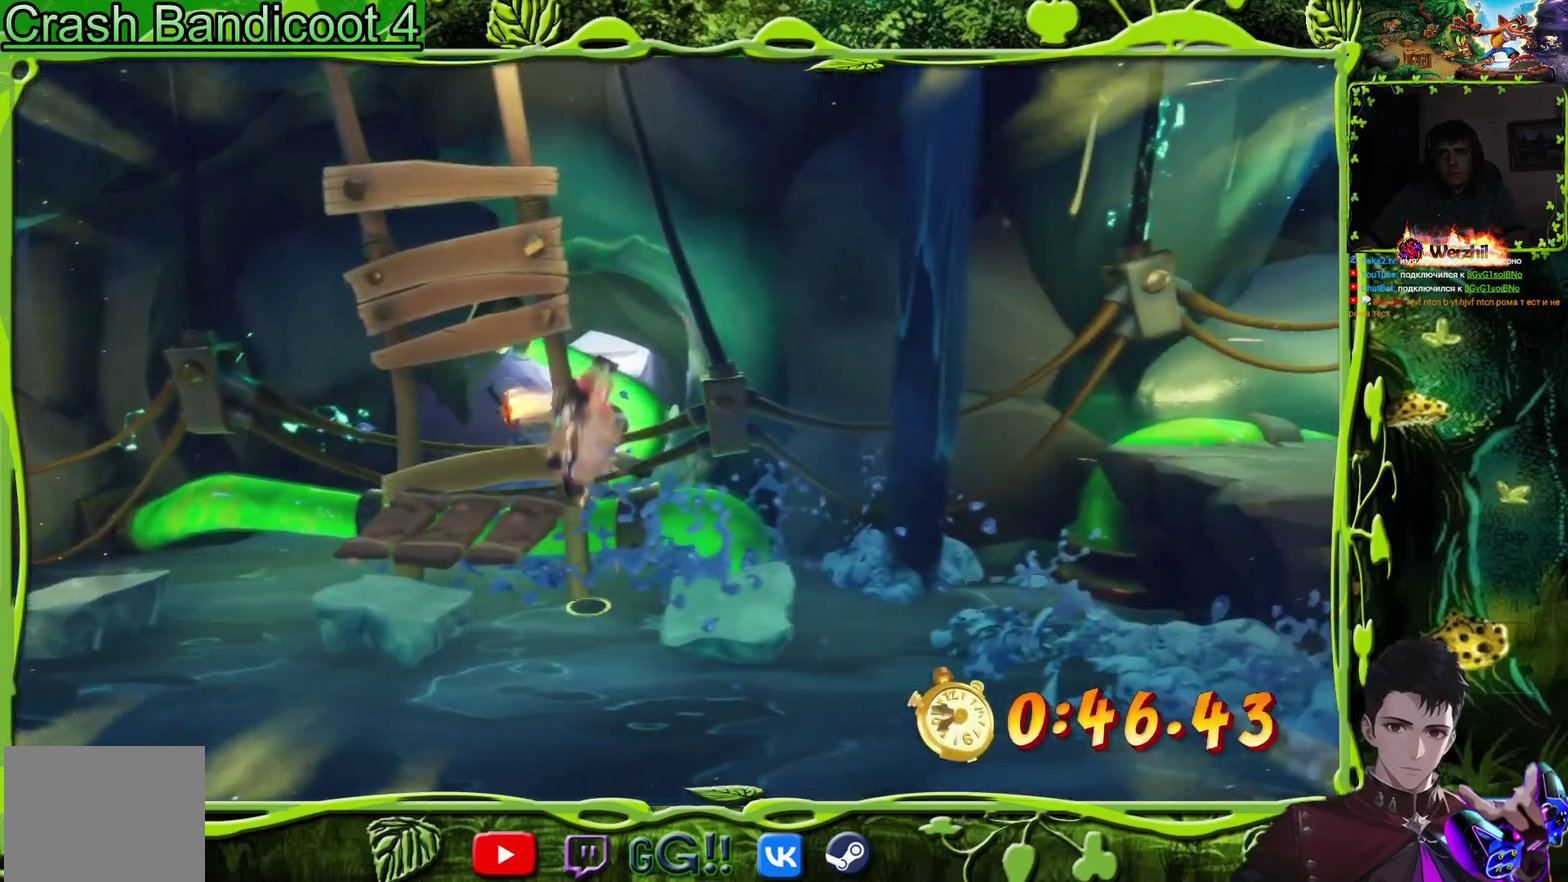
{"buttons": ["DPAD_RIGHT"], "events": [[100, "DPAD_RIGHT", "up"], [150, "DPAD_LEFT", "down"], [383, "DPAD_LEFT", "up"], [417, "DPAD_RIGHT", "down"]]}
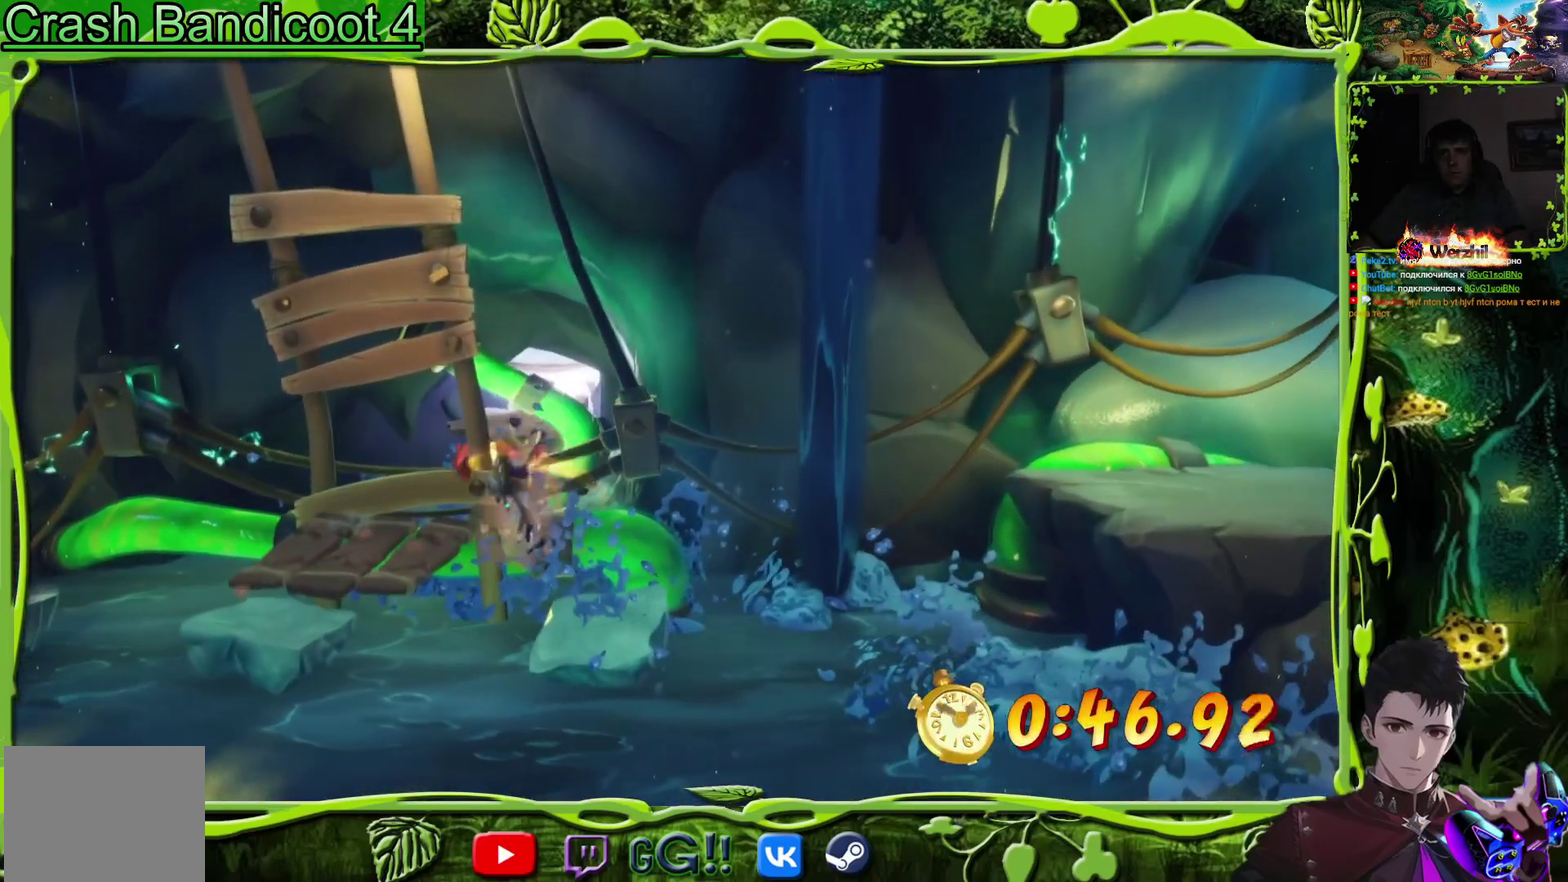
{"buttons": ["CROSS", "DPAD_RIGHT"], "events": [[334, "CROSS", "down"]]}
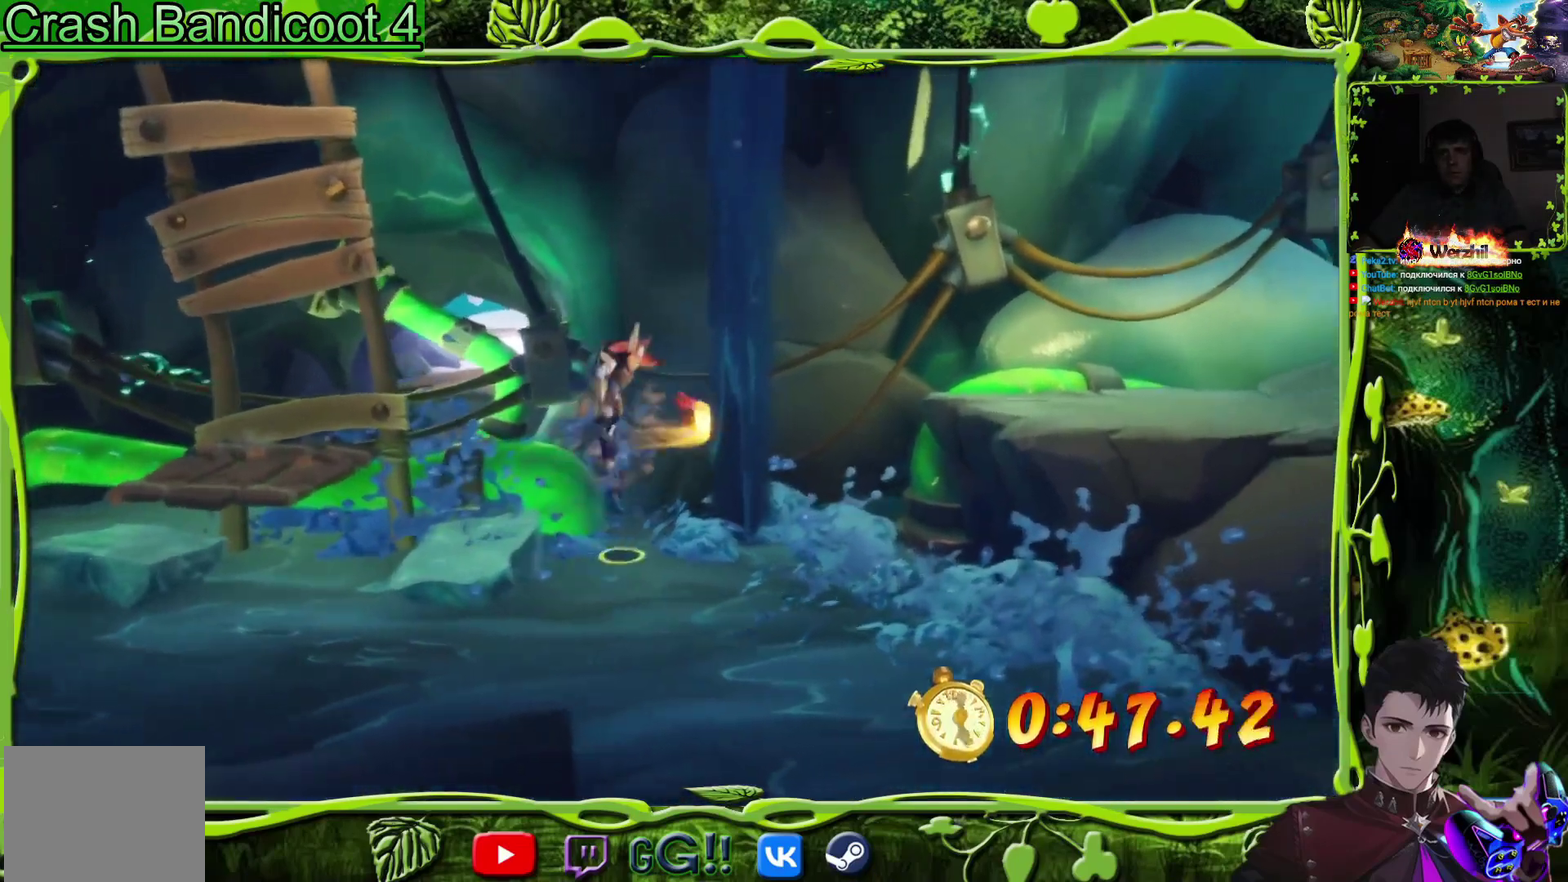
{"buttons": ["DPAD_RIGHT"], "events": [[200, "CROSS", "up"], [317, "CROSS", "down"], [483, "CROSS", "up"]]}
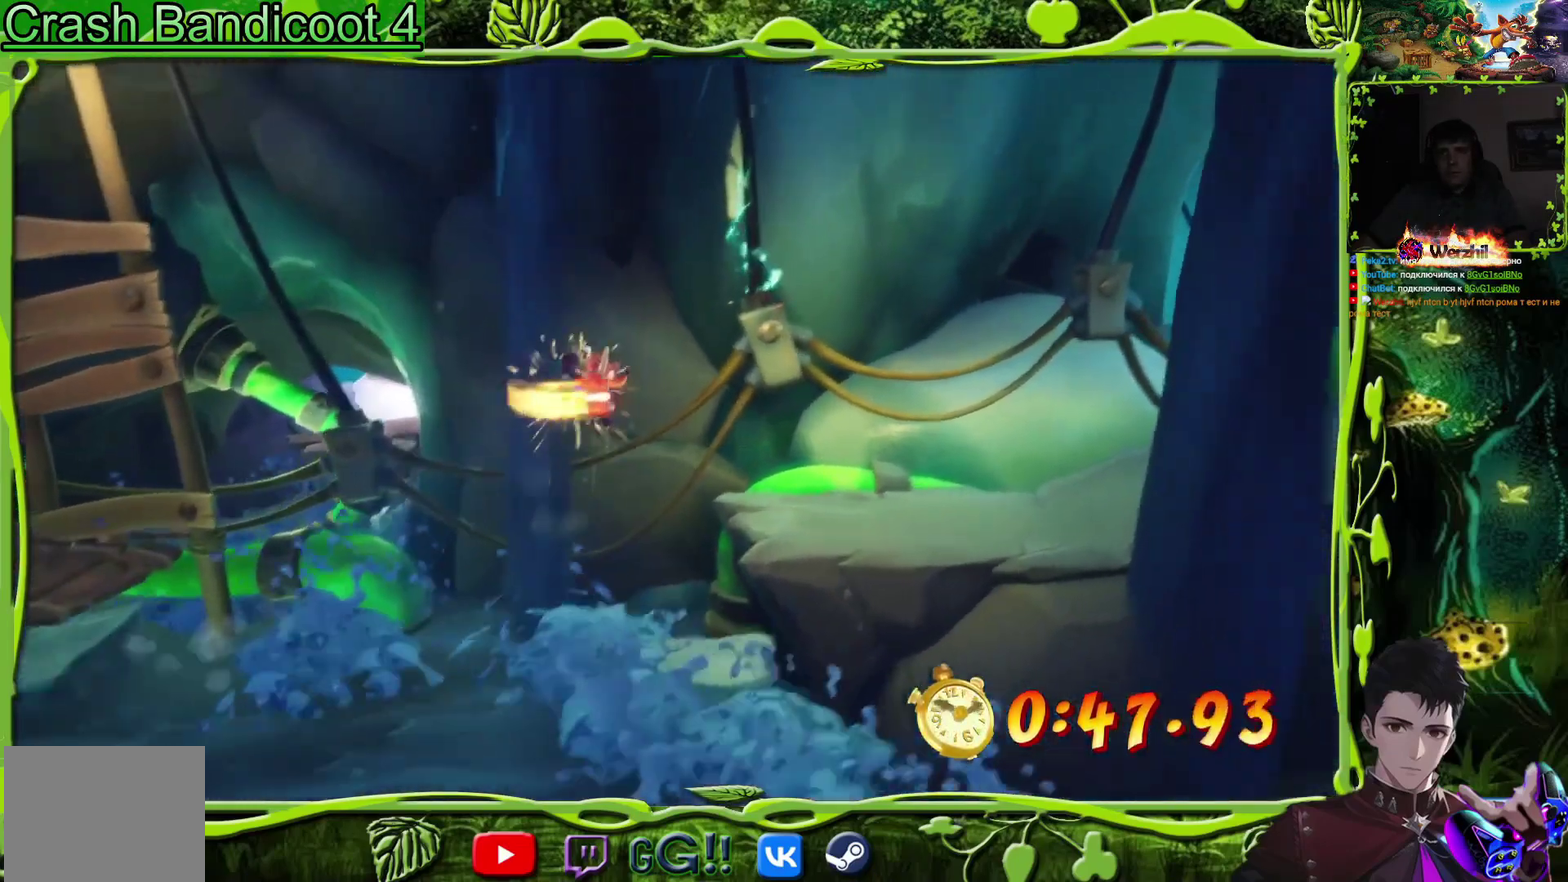
{"buttons": ["DPAD_RIGHT"], "events": []}
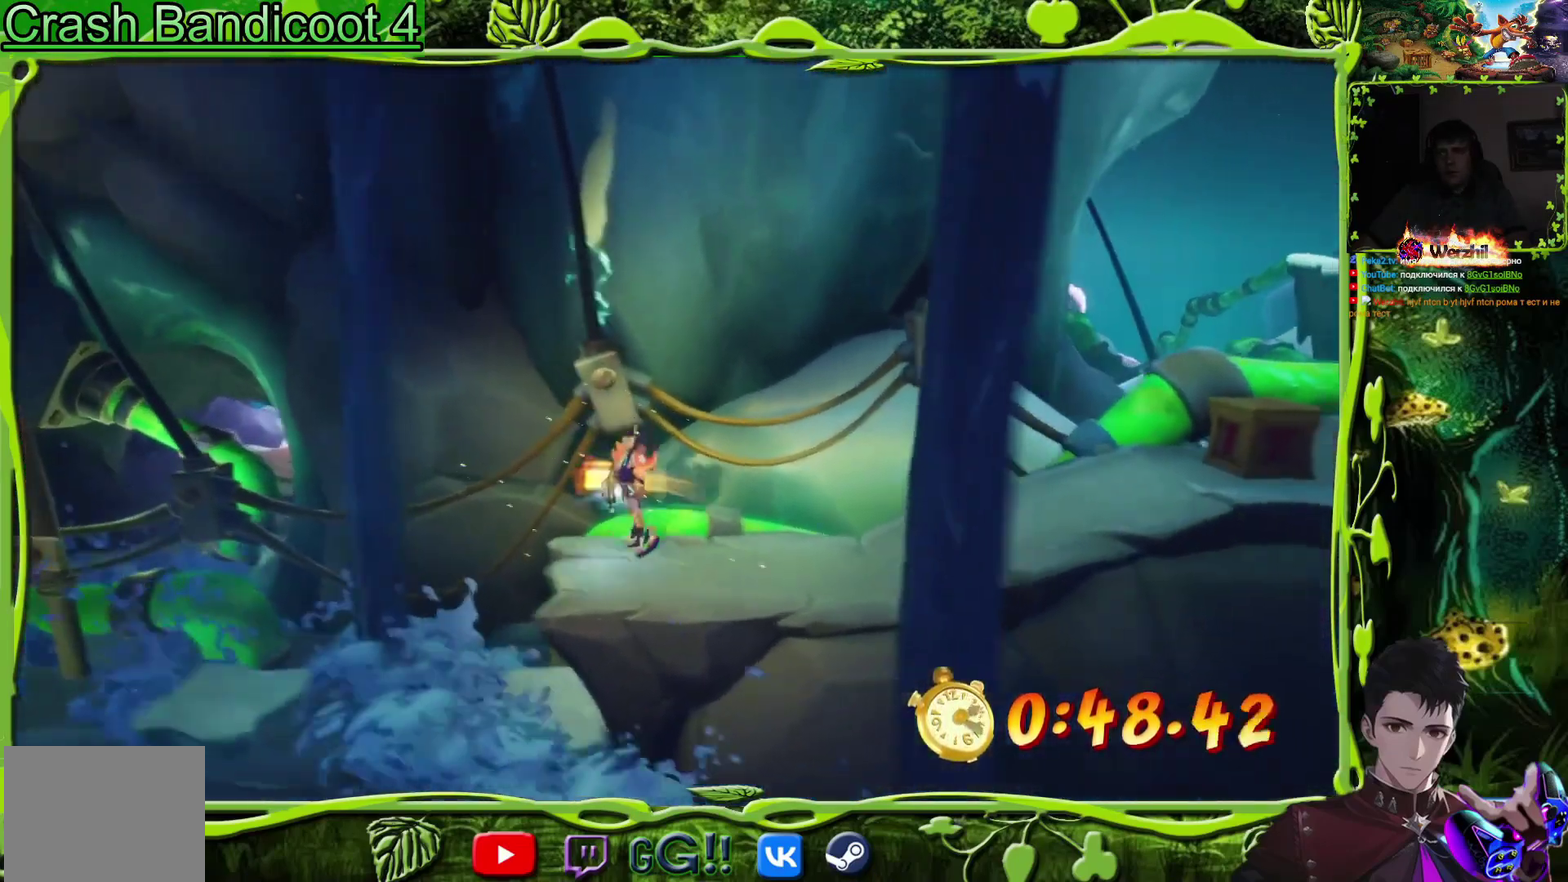
{"buttons": ["DPAD_RIGHT"], "events": [[100, "CIRCLE", "down"], [216, "CIRCLE", "up"], [333, "SQUARE", "down"], [500, "SQUARE", "up"]]}
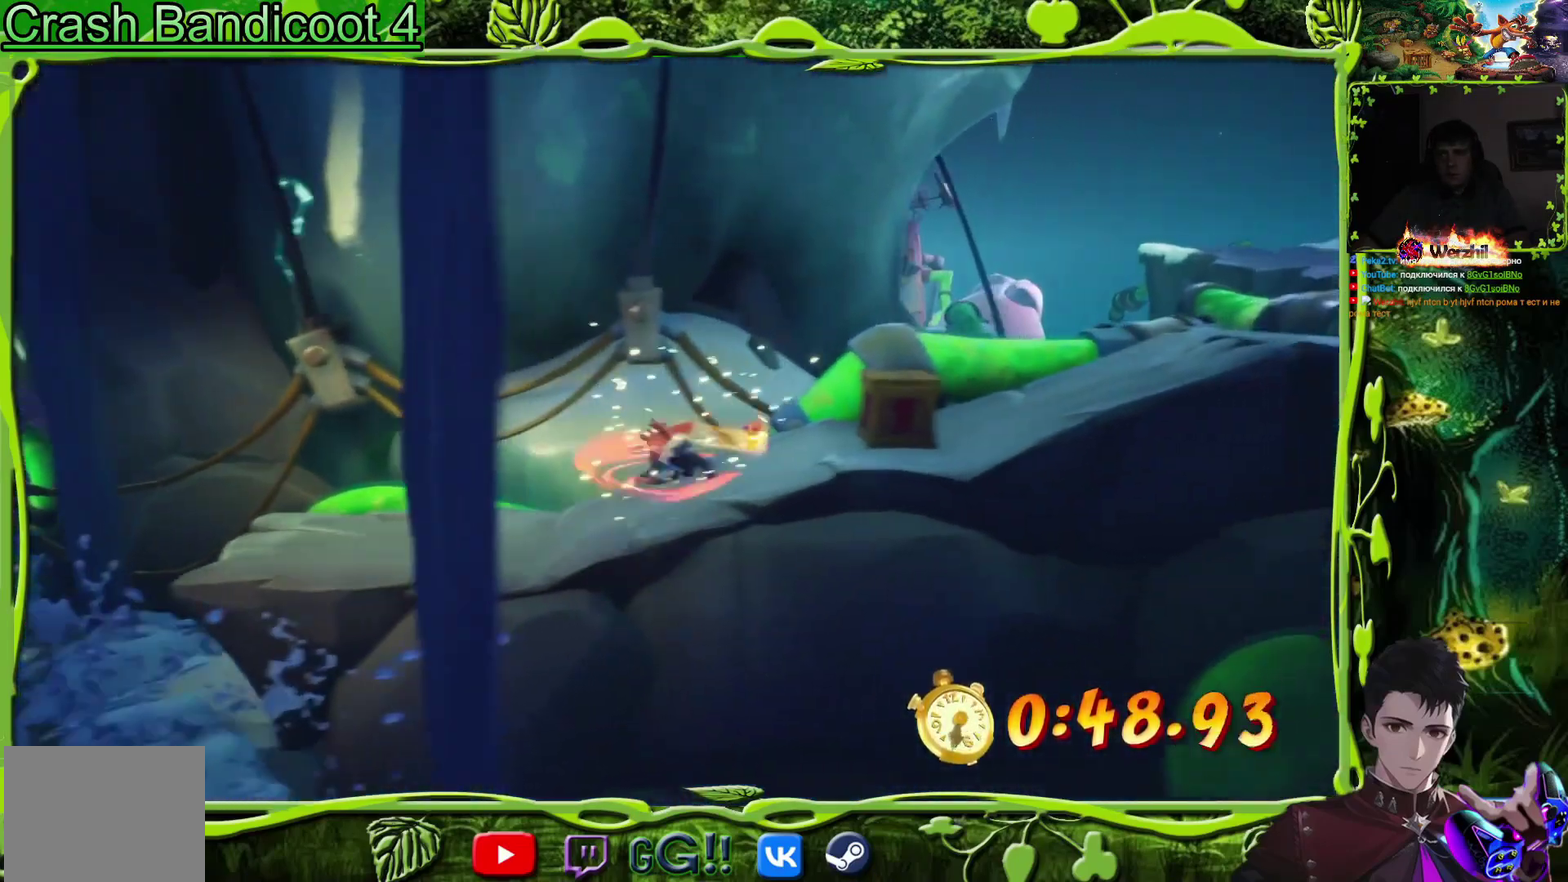
{"buttons": ["DPAD_RIGHT"], "events": [[234, "SQUARE", "down"], [417, "SQUARE", "up"]]}
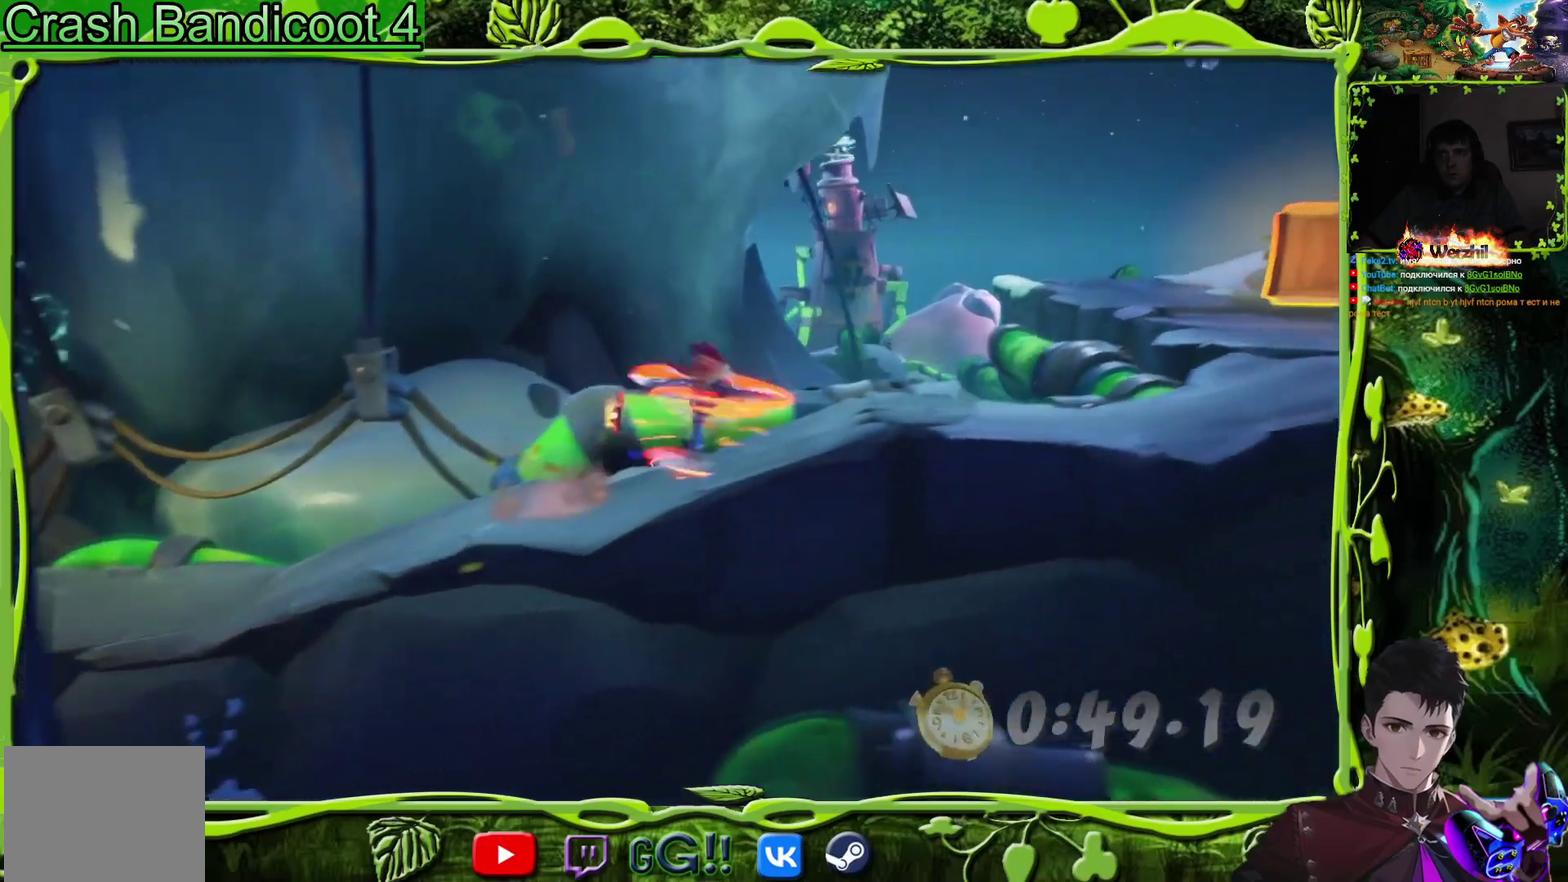
{"buttons": ["SQUARE", "DPAD_UP", "DPAD_RIGHT"], "events": [[83, "DPAD_UP", "down"], [200, "CIRCLE", "down"], [200, "DPAD_UP", "up"], [333, "CIRCLE", "up"], [450, "SQUARE", "down"], [483, "DPAD_UP", "down"]]}
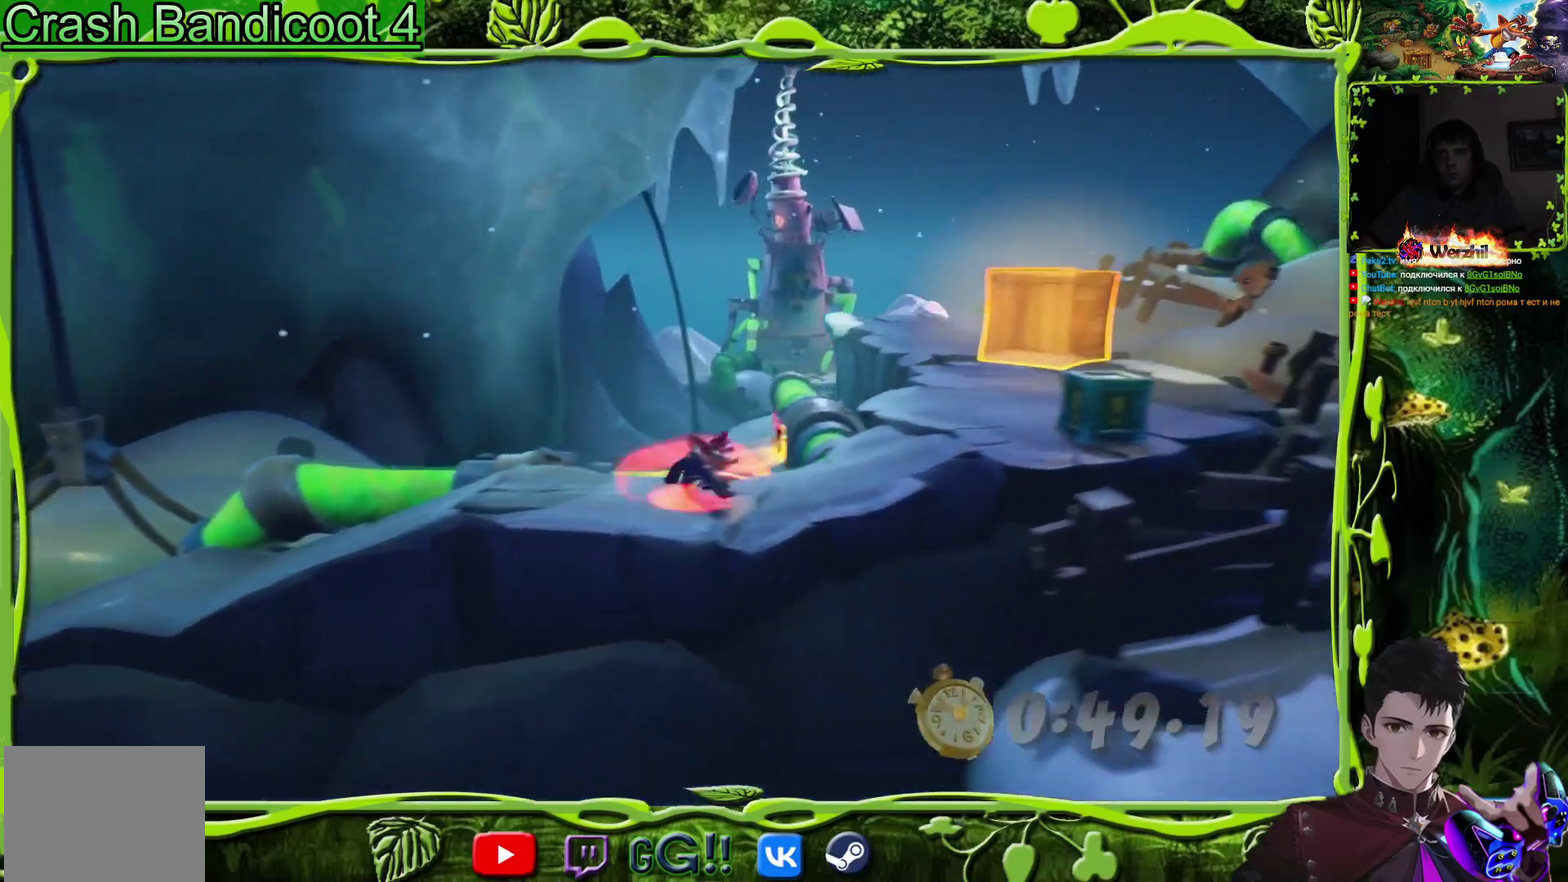
{"buttons": ["DPAD_UP", "DPAD_RIGHT"], "events": [[84, "SQUARE", "up"], [317, "SQUARE", "down"], [484, "SQUARE", "up"]]}
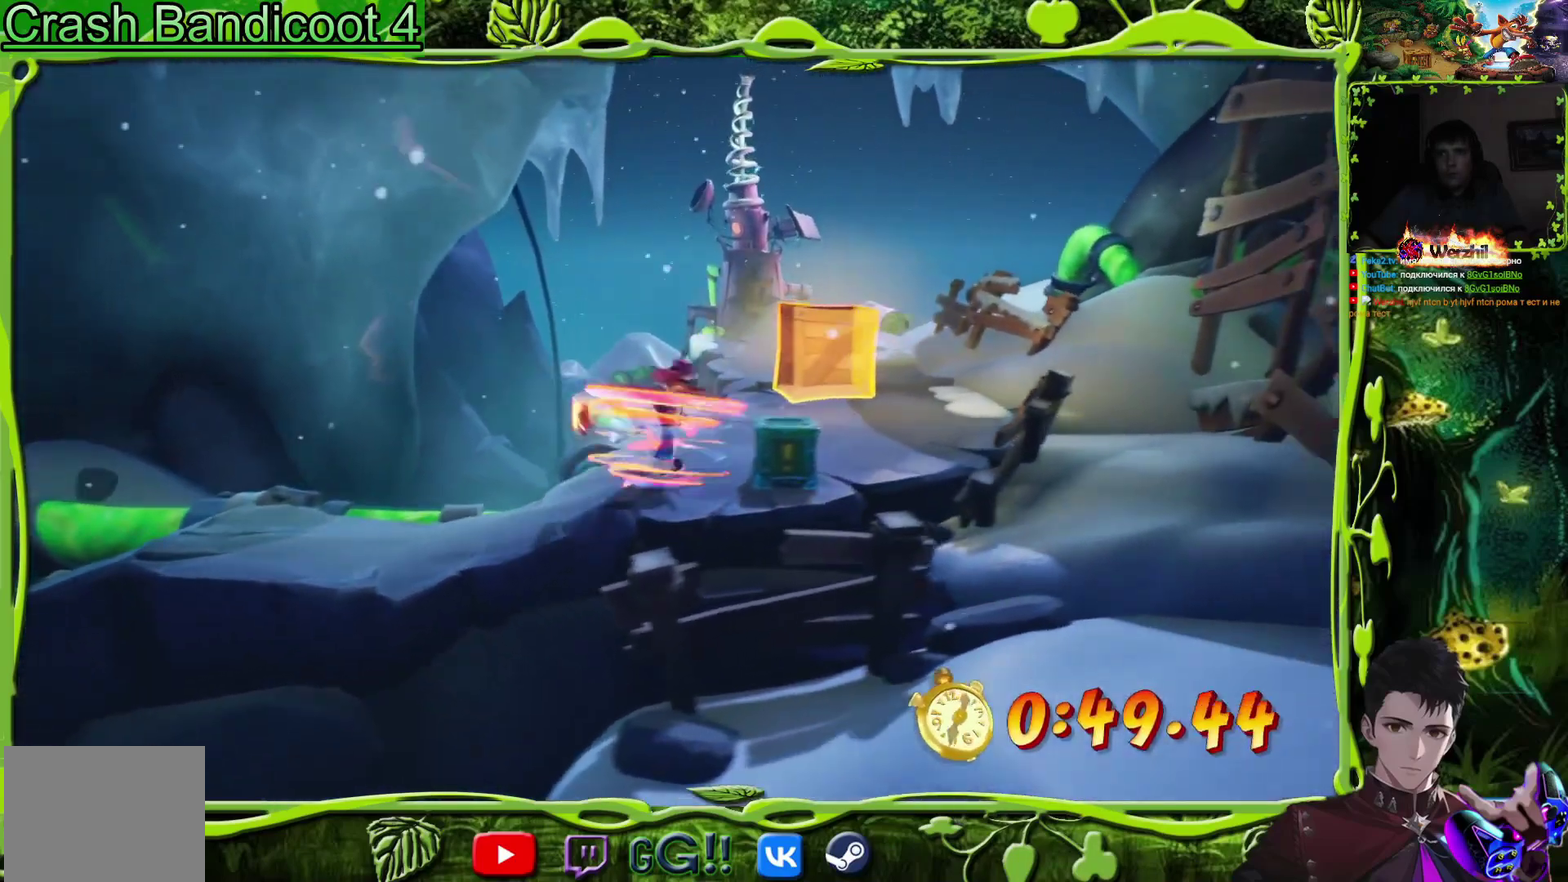
{"buttons": ["SQUARE", "DPAD_UP", "DPAD_RIGHT"], "events": [[50, "DPAD_RIGHT", "up"], [100, "CIRCLE", "down"], [250, "CIRCLE", "up"], [317, "DPAD_RIGHT", "down"], [383, "SQUARE", "down"]]}
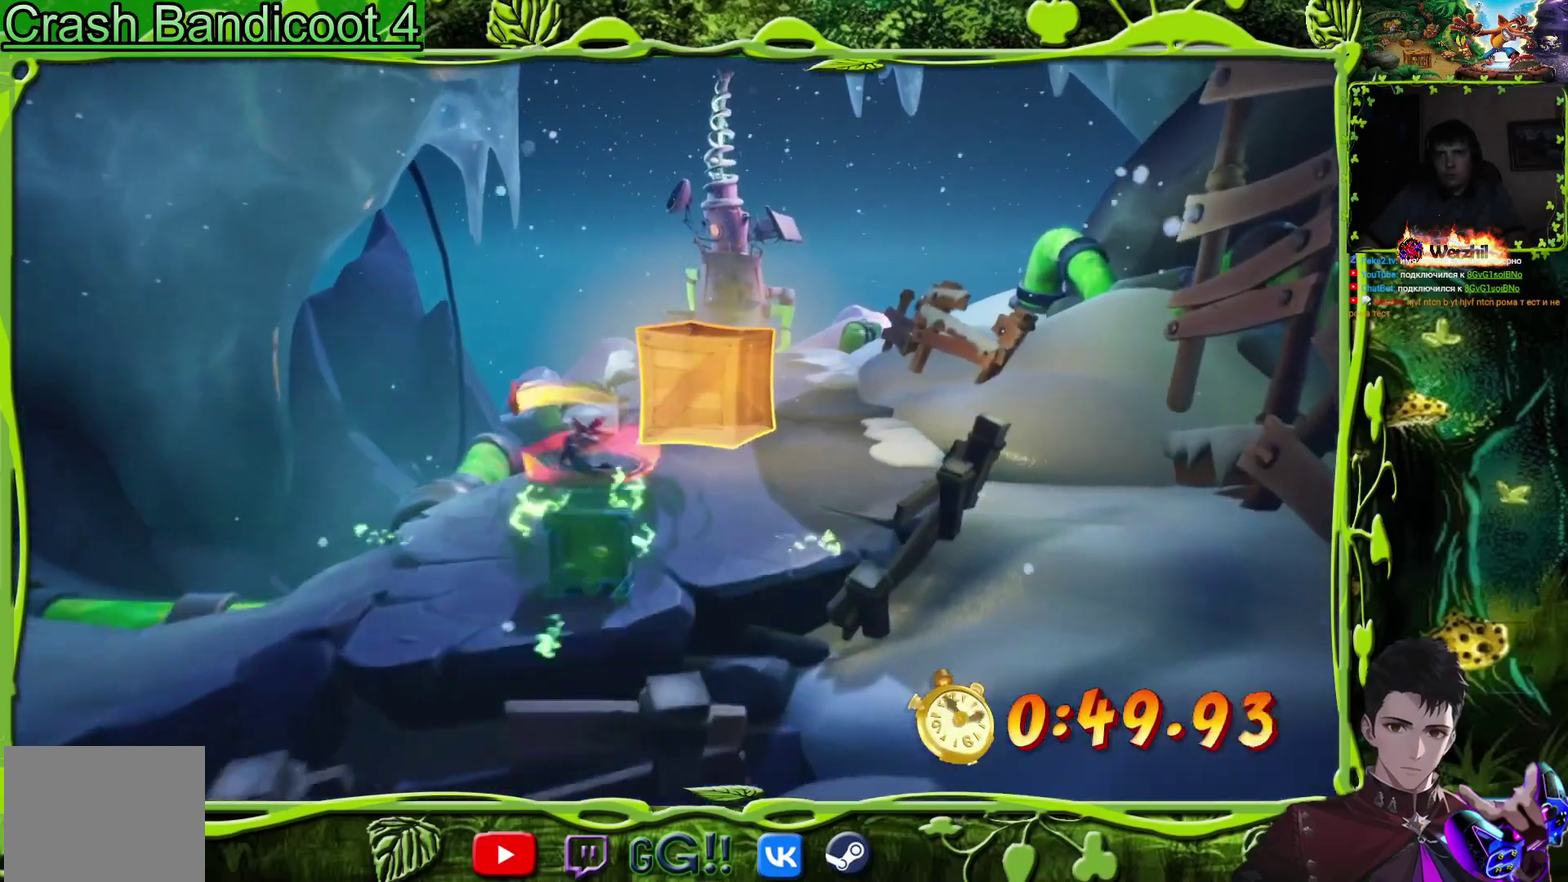
{"buttons": ["DPAD_UP"], "events": [[67, "SQUARE", "up"], [167, "DPAD_RIGHT", "up"], [250, "SQUARE", "down"], [400, "SQUARE", "up"]]}
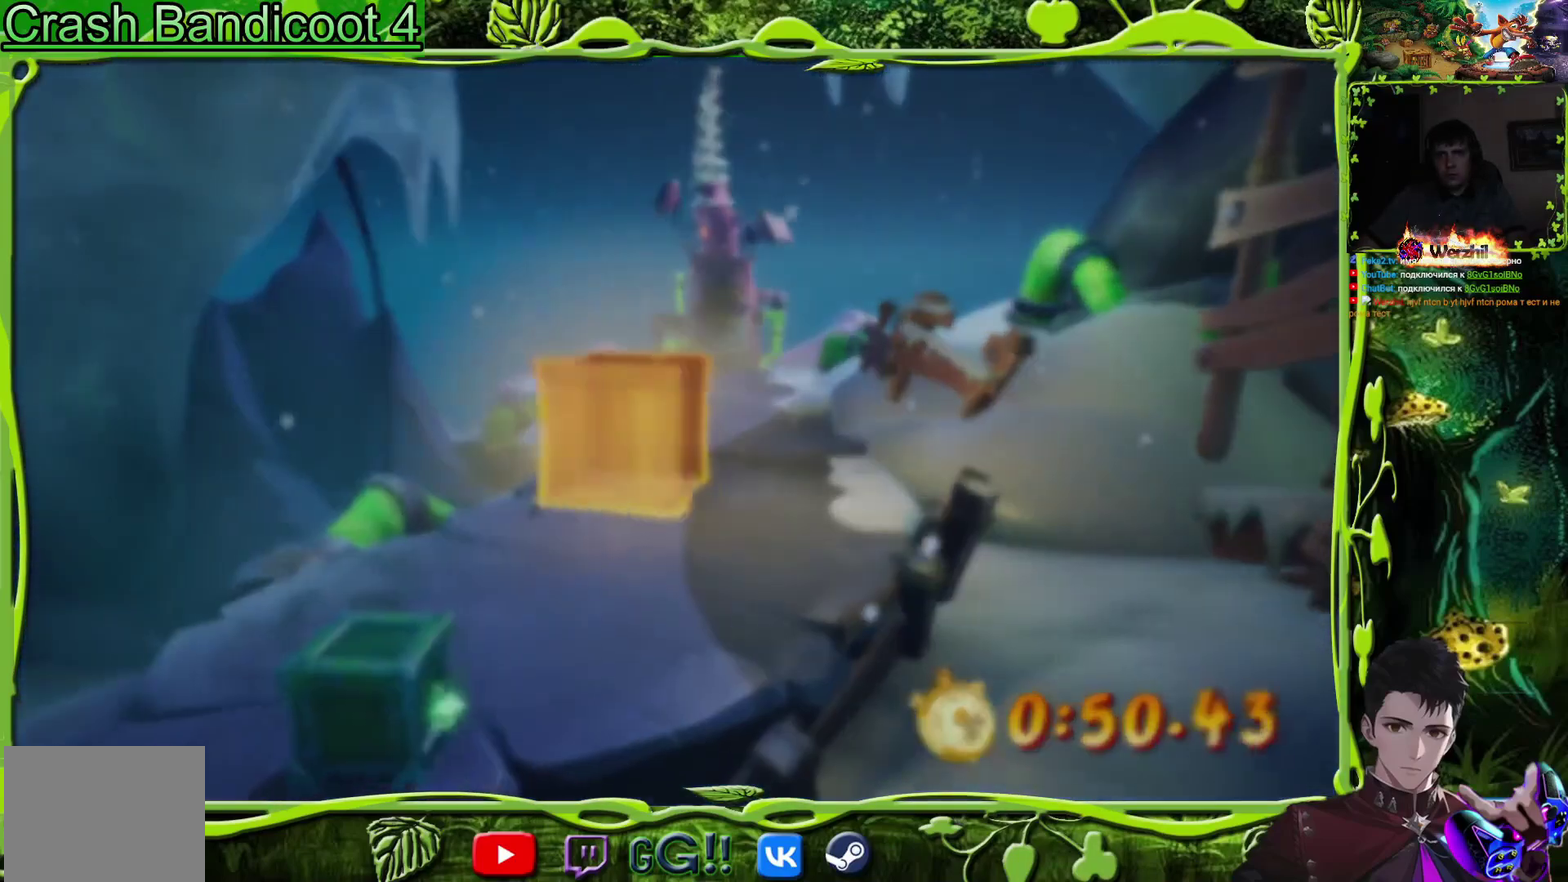
{"buttons": ["DPAD_UP"], "events": [[66, "SQUARE", "down"], [233, "SQUARE", "up"]]}
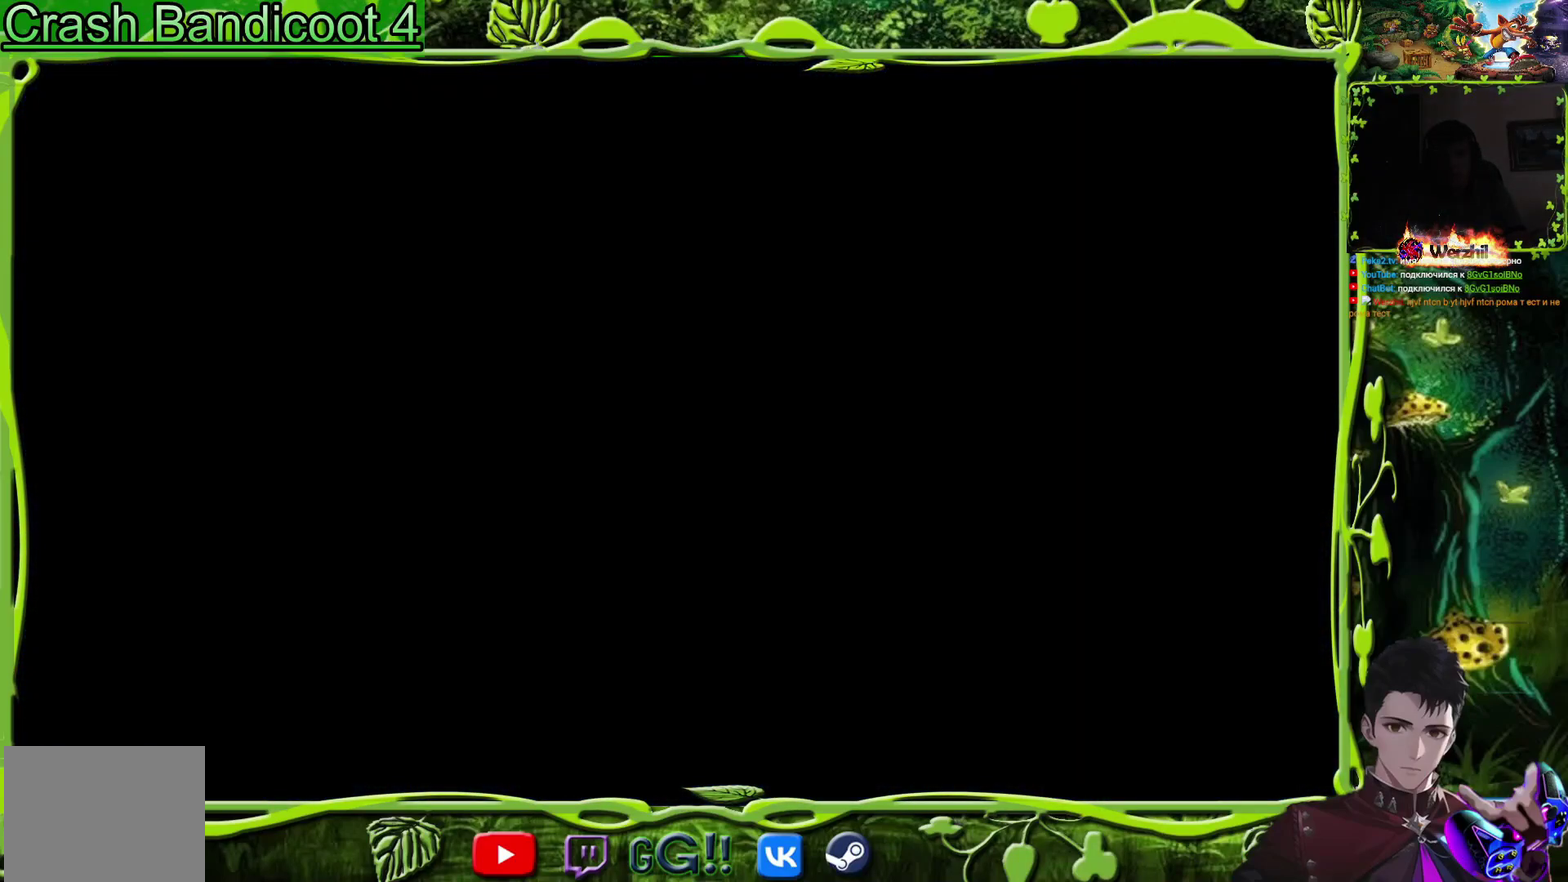
{"buttons": [], "events": [[134, "DPAD_UP", "up"]]}